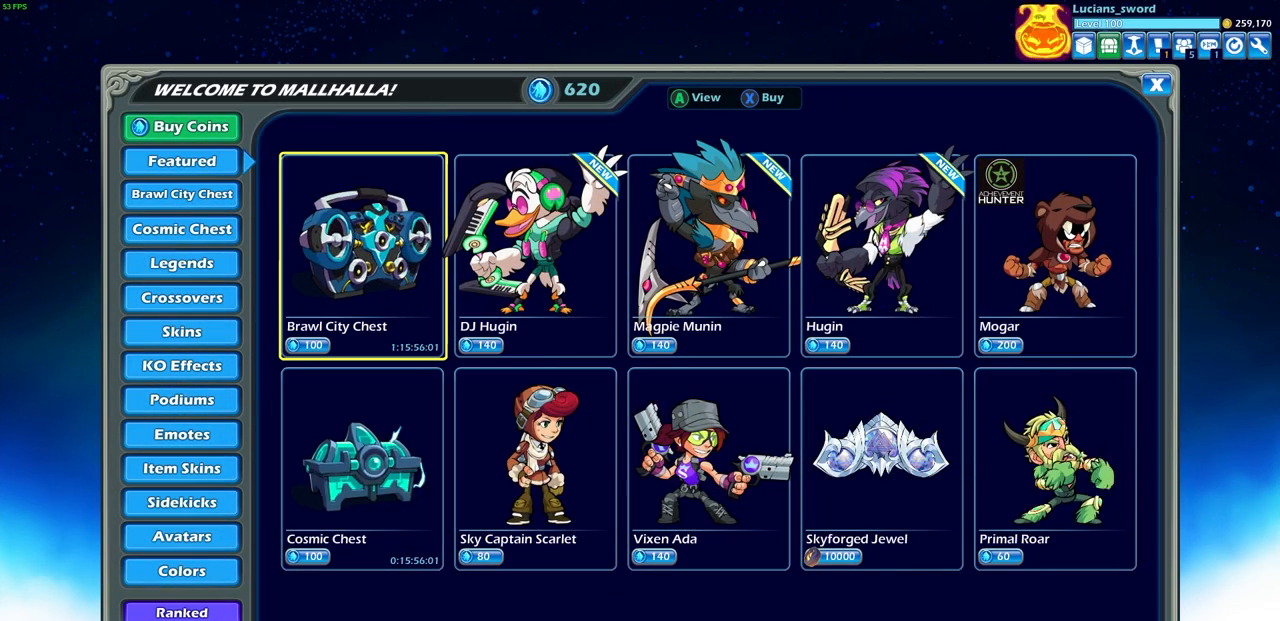
Gameplay with a controller (PlayStation layout); each line is a JSON object with the inputs held at the frame after it. "events" lists button and stick changes between this image and that frame as [ms after this image, input, new state], when the widget could be followed in between.
{"buttons": [], "left_stick": "center", "right_stick": "center", "events": [[250, "DPAD_RIGHT", "down"], [367, "DPAD_RIGHT", "up"]]}
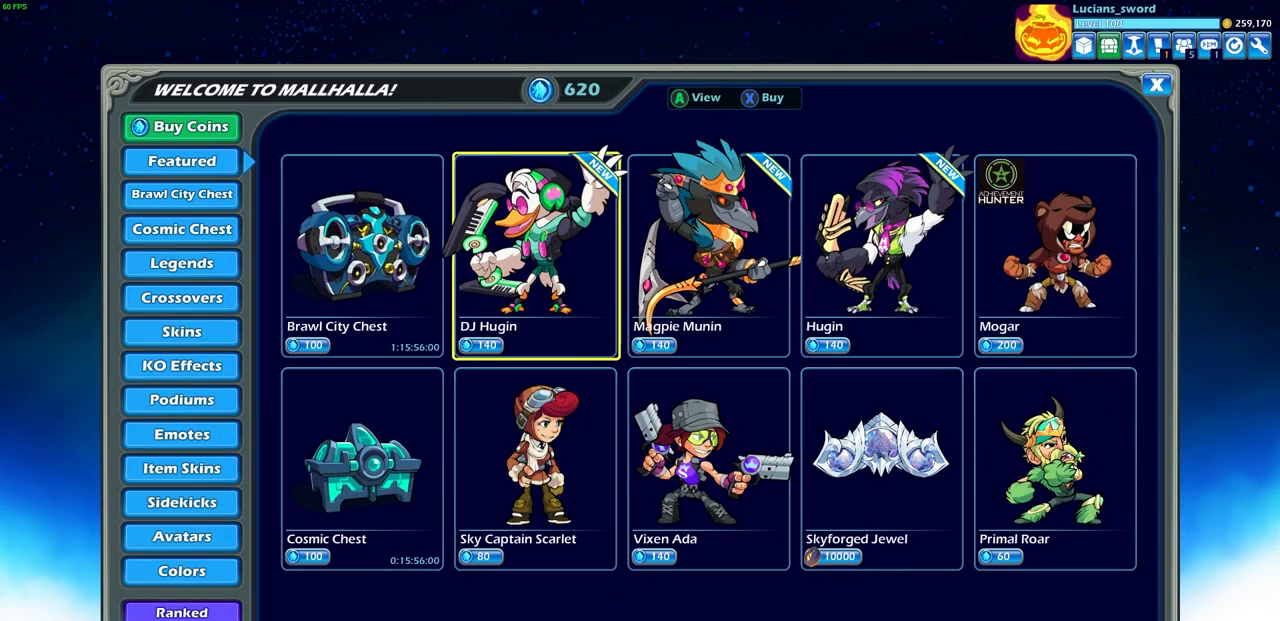
{"buttons": ["DPAD_RIGHT"], "left_stick": "center", "right_stick": "center", "events": [[150, "DPAD_RIGHT", "down"], [333, "DPAD_RIGHT", "up"], [500, "DPAD_RIGHT", "down"]]}
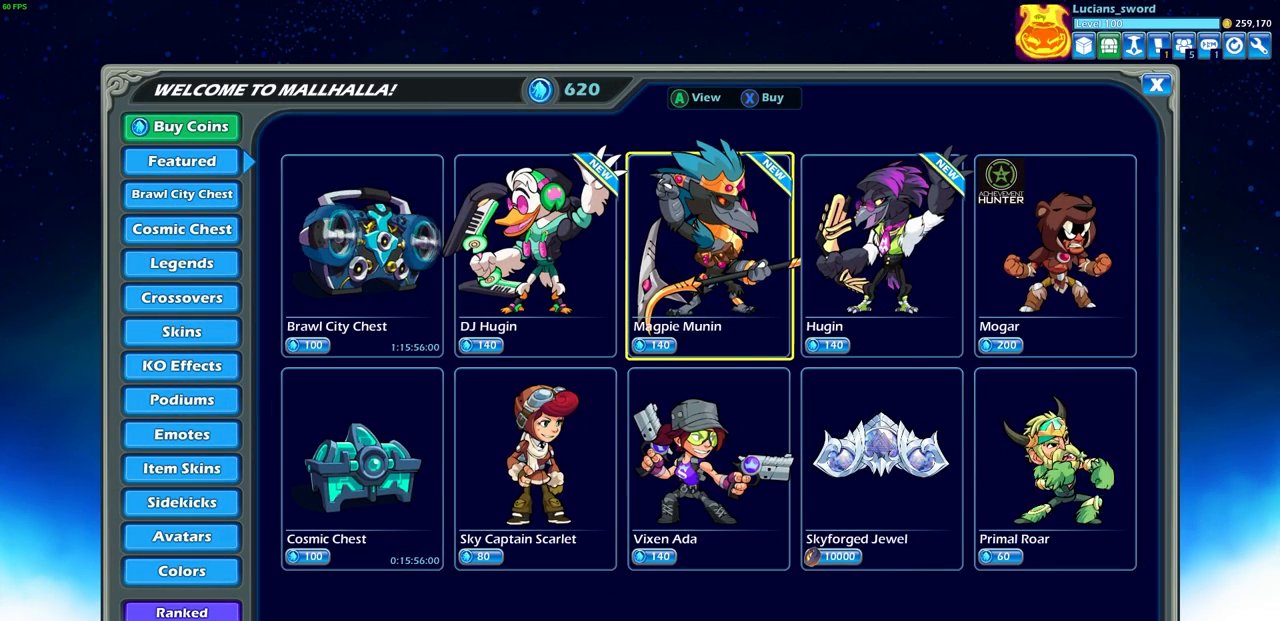
{"buttons": [], "left_stick": "center", "right_stick": "center", "events": [[133, "DPAD_RIGHT", "up"]]}
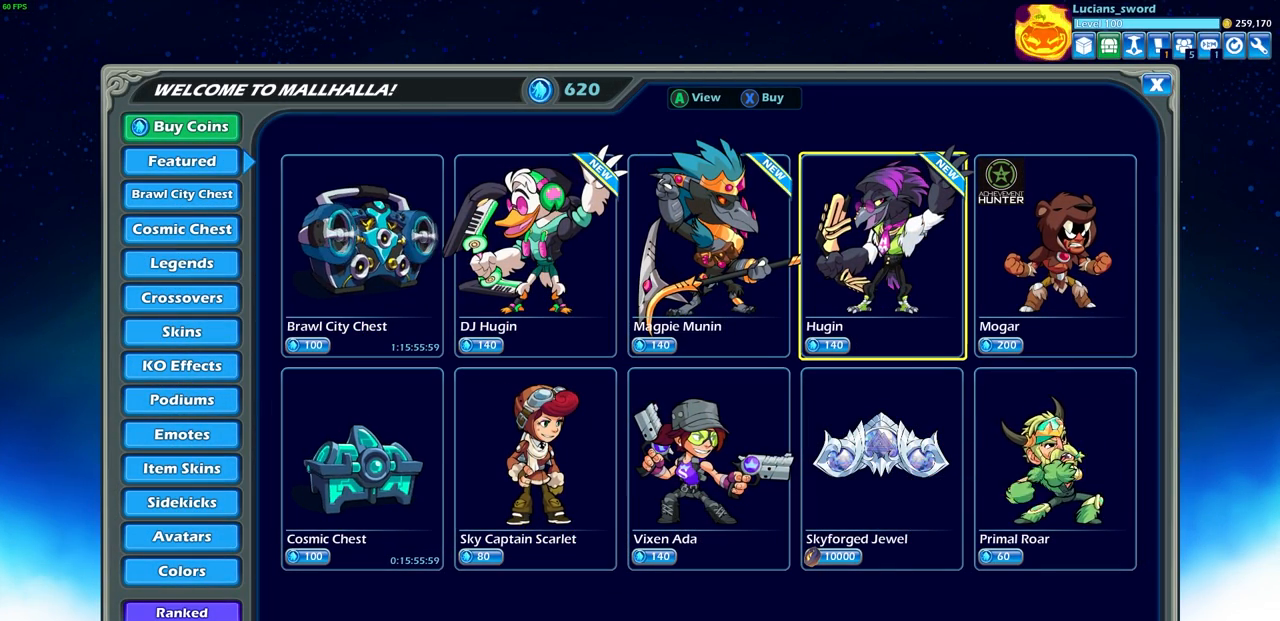
{"buttons": [], "left_stick": "center", "right_stick": "center", "events": []}
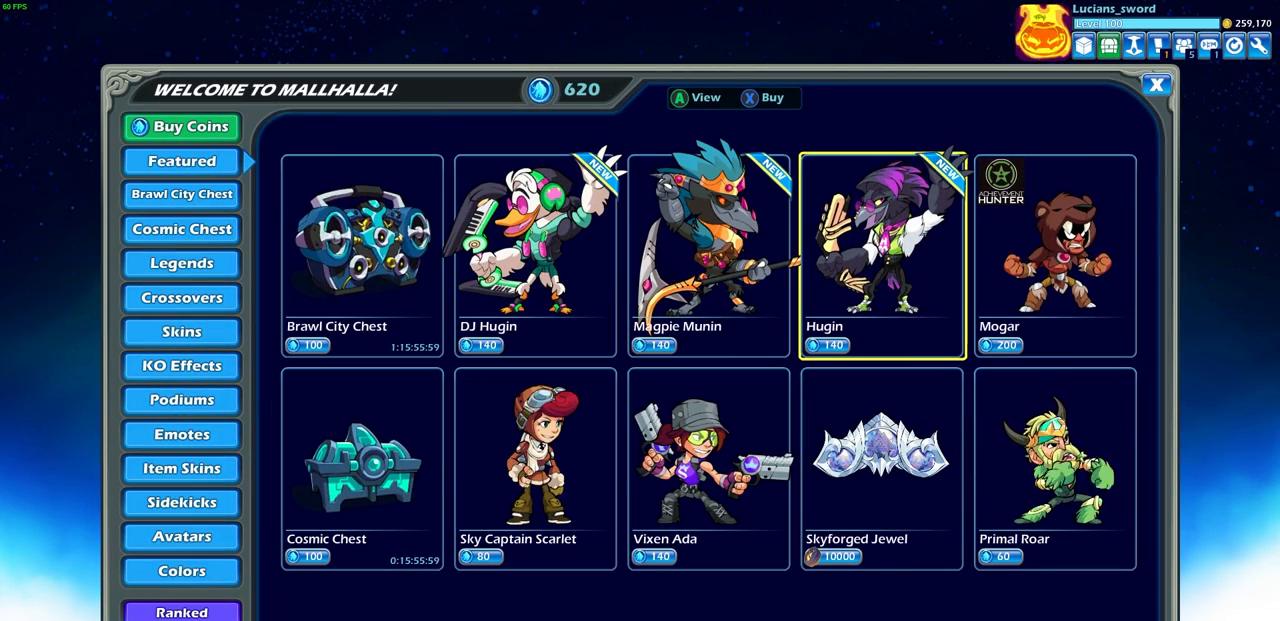
{"buttons": [], "left_stick": "center", "right_stick": "center", "events": []}
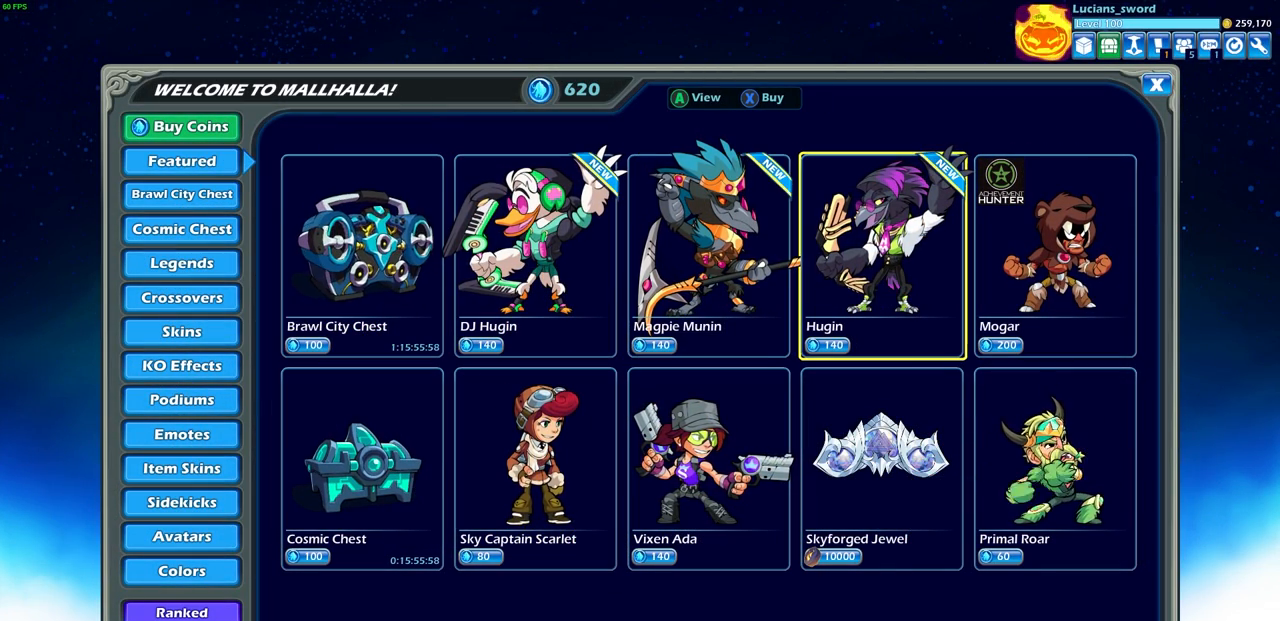
{"buttons": ["DPAD_LEFT"], "left_stick": "center", "right_stick": "center", "events": [[100, "DPAD_LEFT", "down"], [217, "DPAD_LEFT", "up"], [400, "DPAD_LEFT", "down"]]}
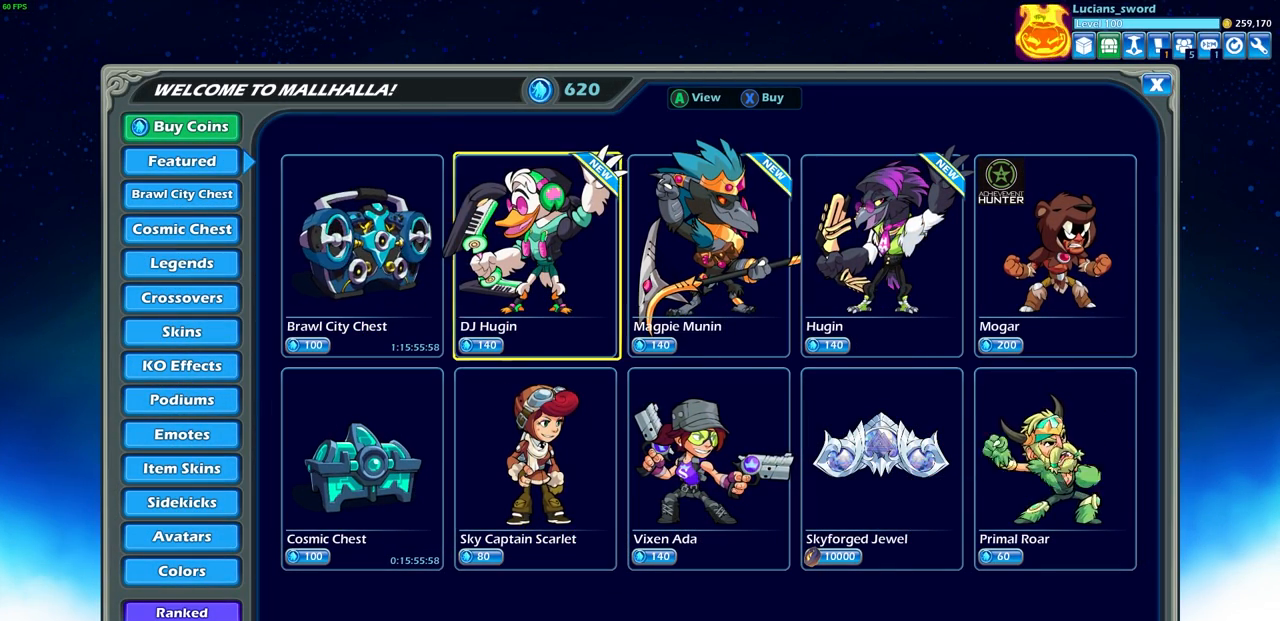
{"buttons": [], "left_stick": "center", "right_stick": "center", "events": [[33, "DPAD_LEFT", "up"]]}
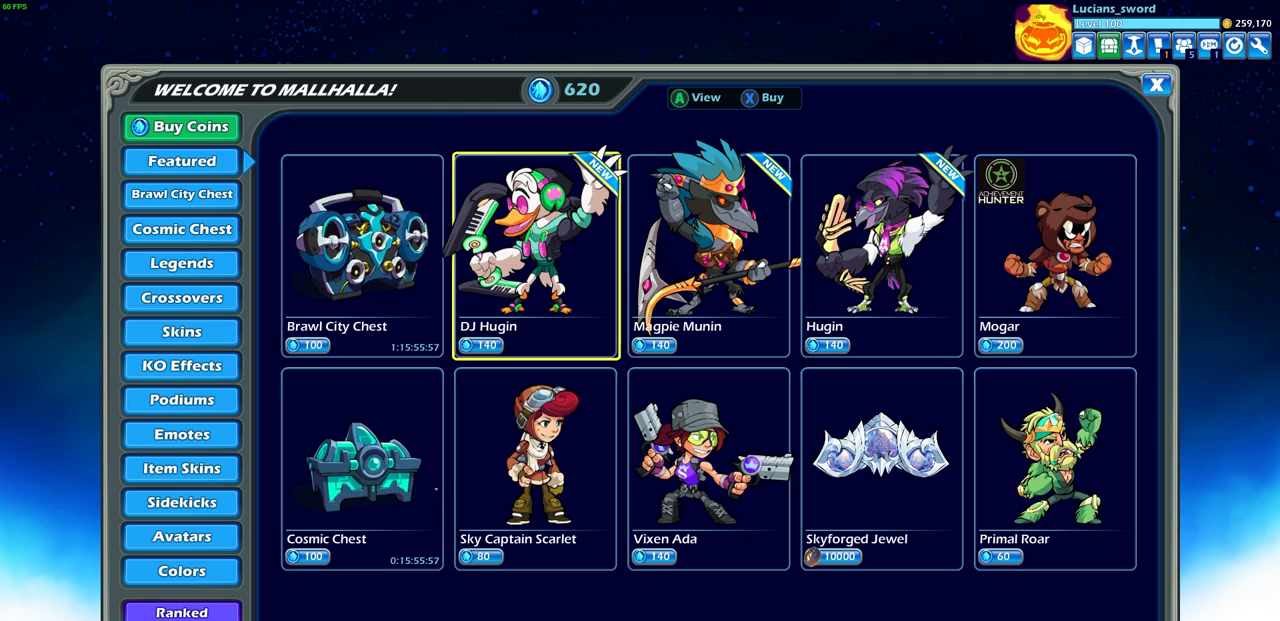
{"buttons": [], "left_stick": "center", "right_stick": "center", "events": []}
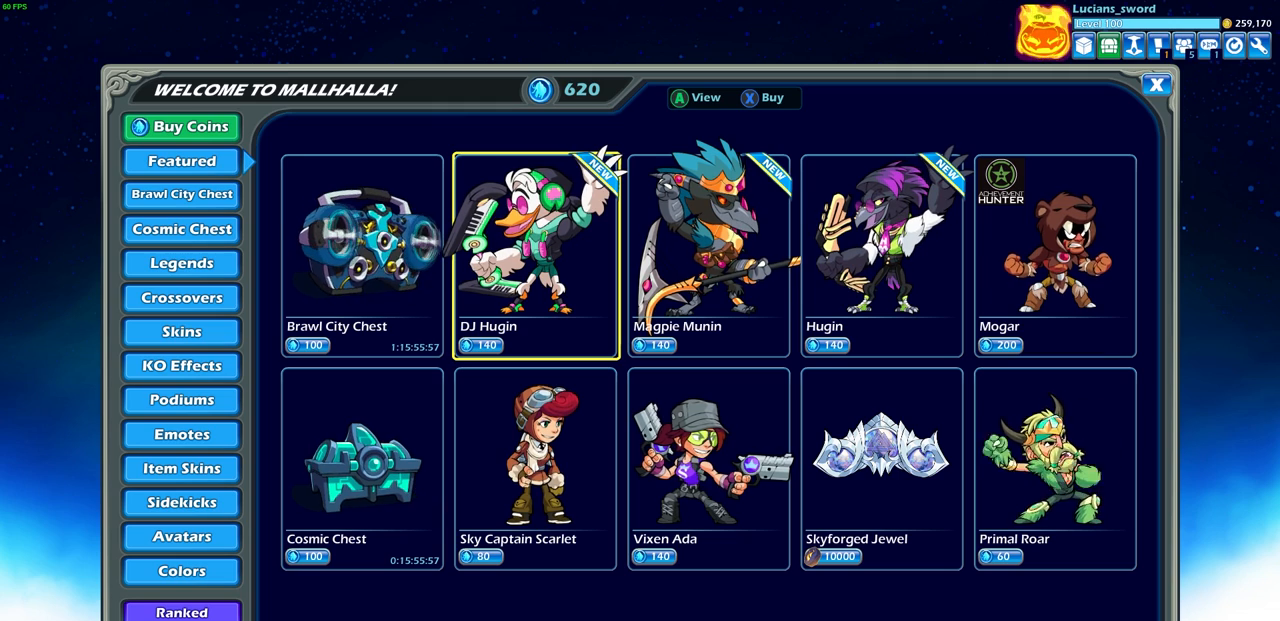
{"buttons": [], "left_stick": "center", "right_stick": "center", "events": [[183, "CROSS", "down"], [250, "CROSS", "up"]]}
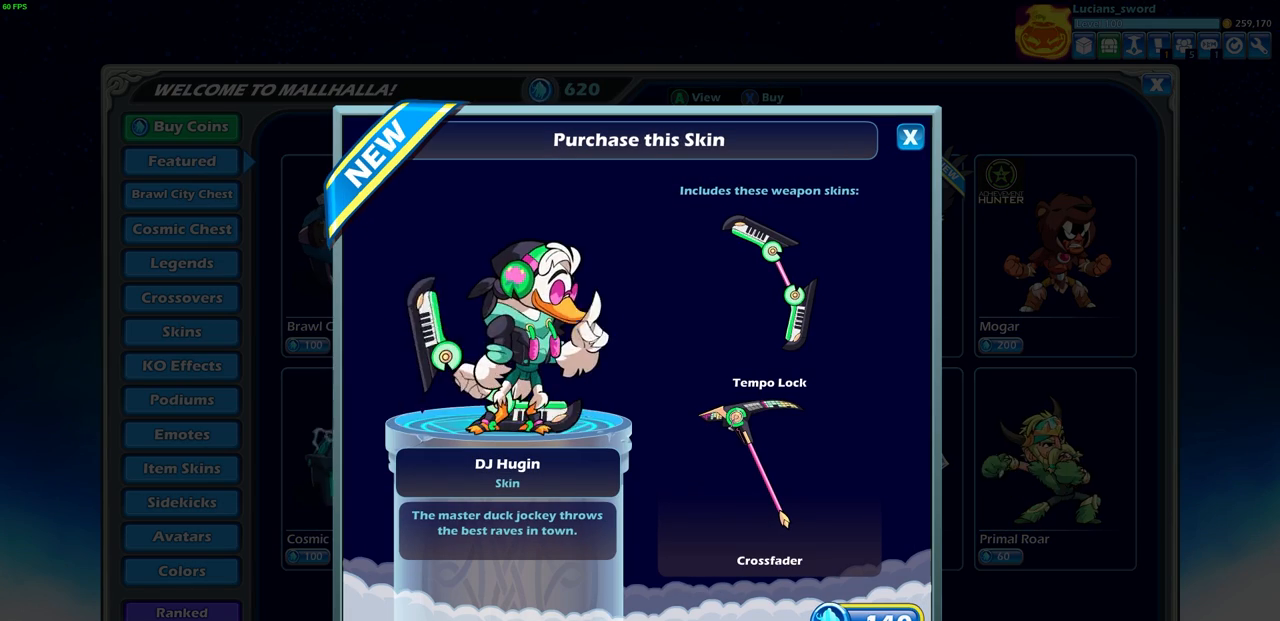
{"buttons": [], "left_stick": "center", "right_stick": "center", "events": []}
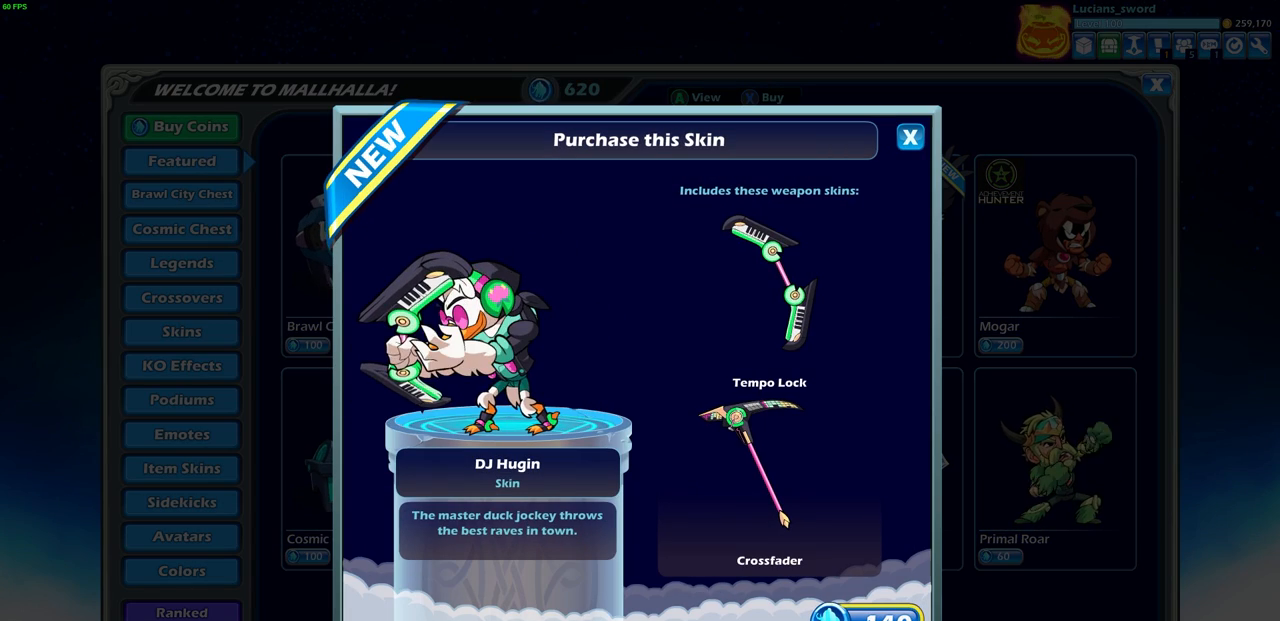
{"buttons": [], "left_stick": "center", "right_stick": "center", "events": []}